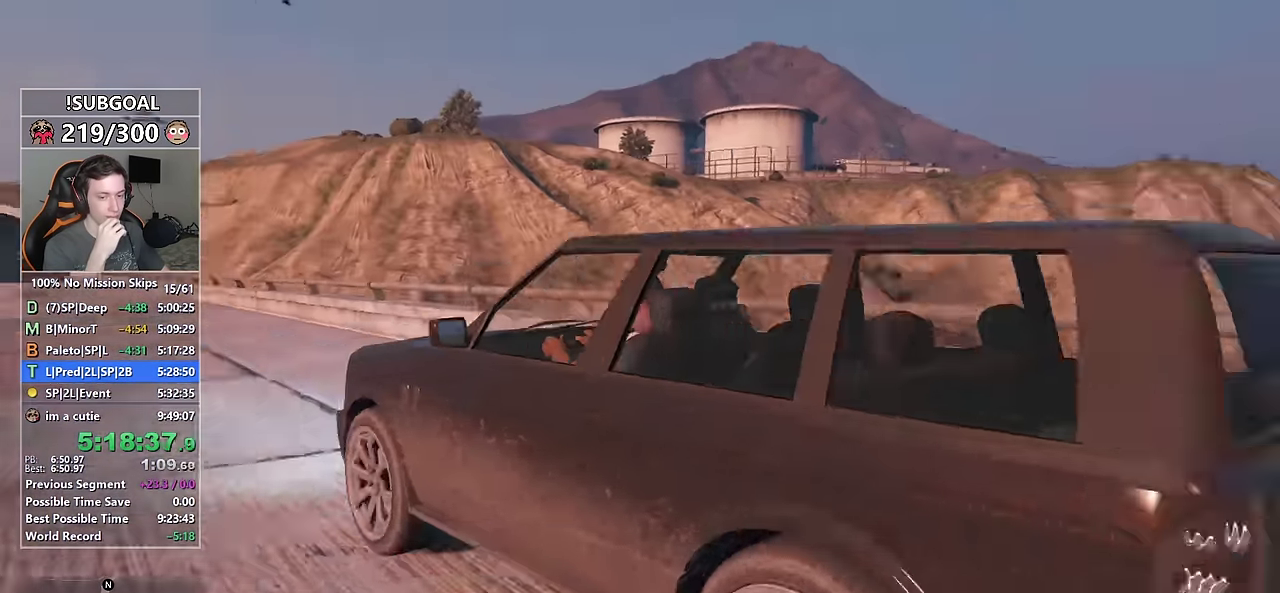
Gameplay with keyboard and mouse; each line is a JSON object with the keys and mouse buttons held at the frame after it. "events" lists presses ("down") and releases ("up") of "1", "2", "3", "4", "5", "6", "7", "8", "a", "c", "caps_lock", "ctrl", "d", "e", "escape", "f", "f1", "f2", "f3", "g", "num4", "num5", "num6", "p", "q", "r", "return", "s", "shift", "space", "tab", "v", "w", "mouse_left", "mouse_middle", "mouse_right", "mouse_mb4", "mouse_mb5", "mouse_wheel_up" and "mouse_wheel_down" between this image and that frame as [ms after this image, input, new state], when the widget could be followed in between. "mouse_left", "mouse_middle", "mouse_right", "mouse_mb4", "mouse_mb5", "mouse_wheel_up", "mouse_wheel_down" = the "left", "middle", "right", "mb4", "mb5", "wheel_up", "wheel_down" buttons of the "mouse" list. No other keys are recorded. Not read: mouse_move.
{"keys": ["w"], "mouse": [], "events": []}
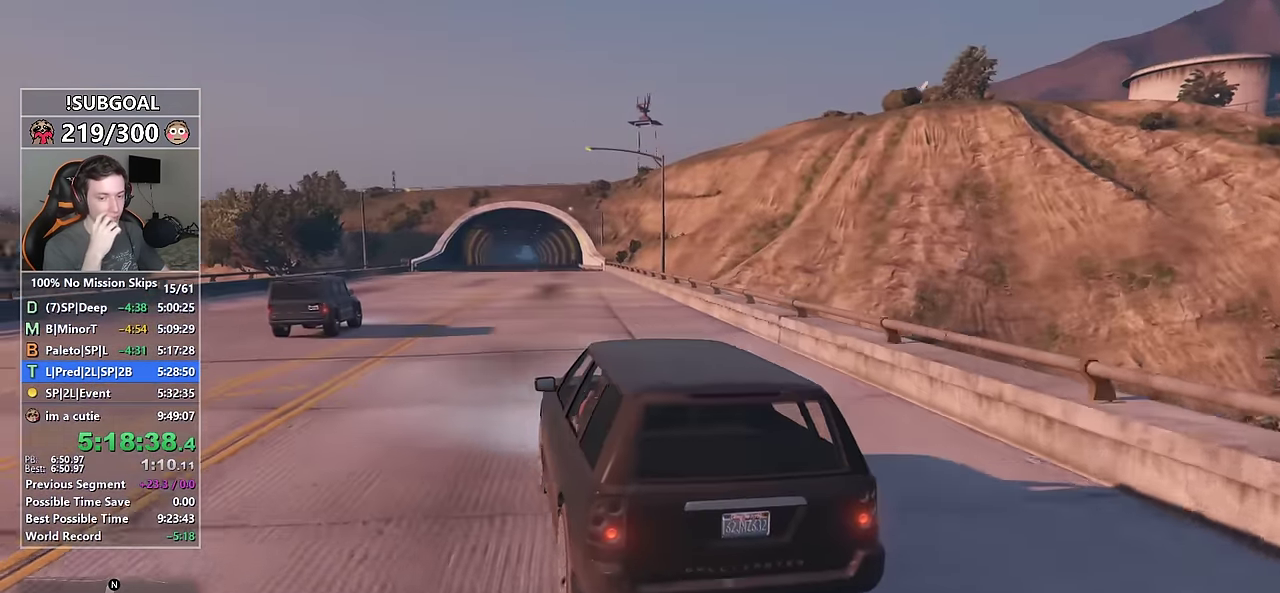
{"keys": ["w"], "mouse": [], "events": []}
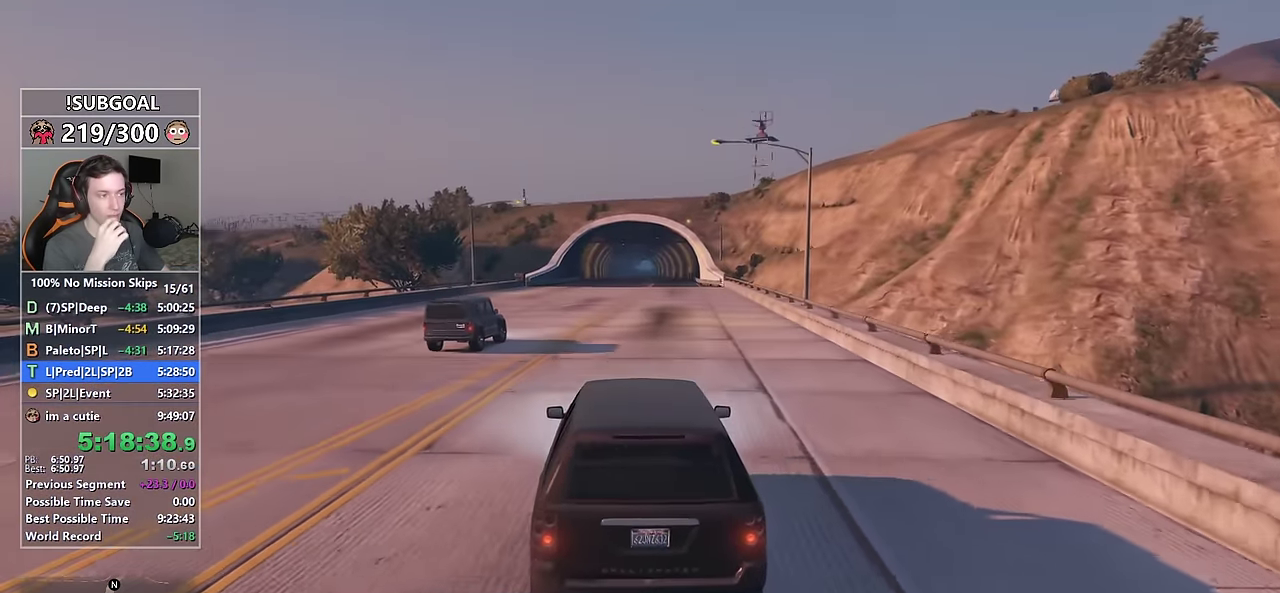
{"keys": ["w"], "mouse": [], "events": [[400, "d", "down"], [450, "d", "up"]]}
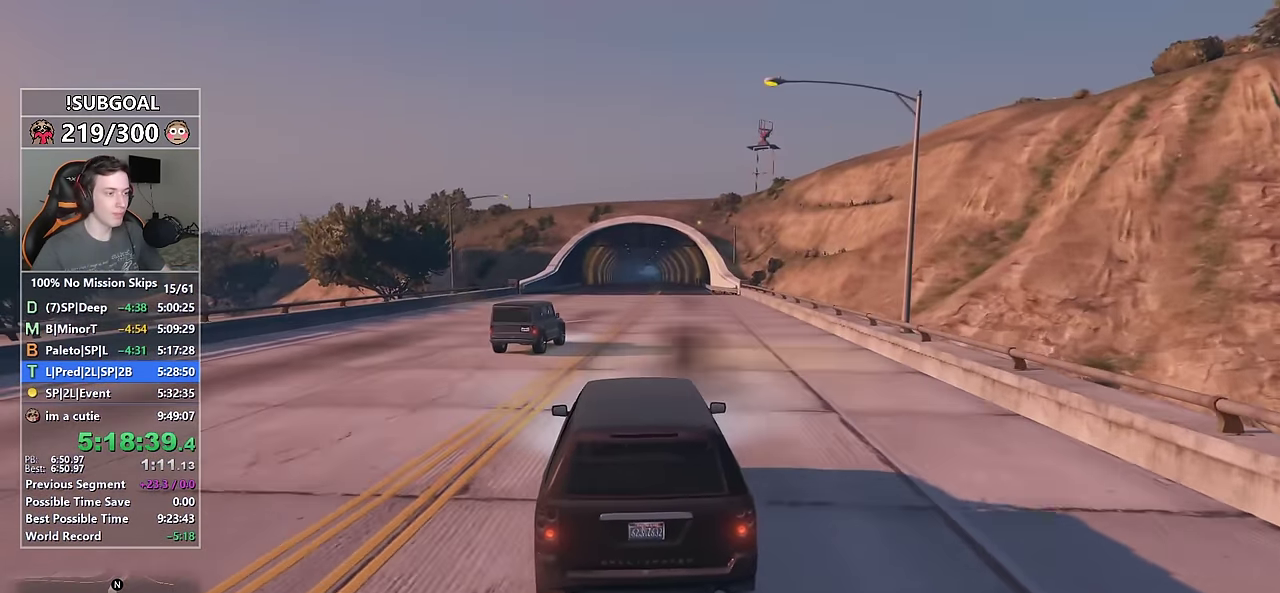
{"keys": ["w"], "mouse": [], "events": []}
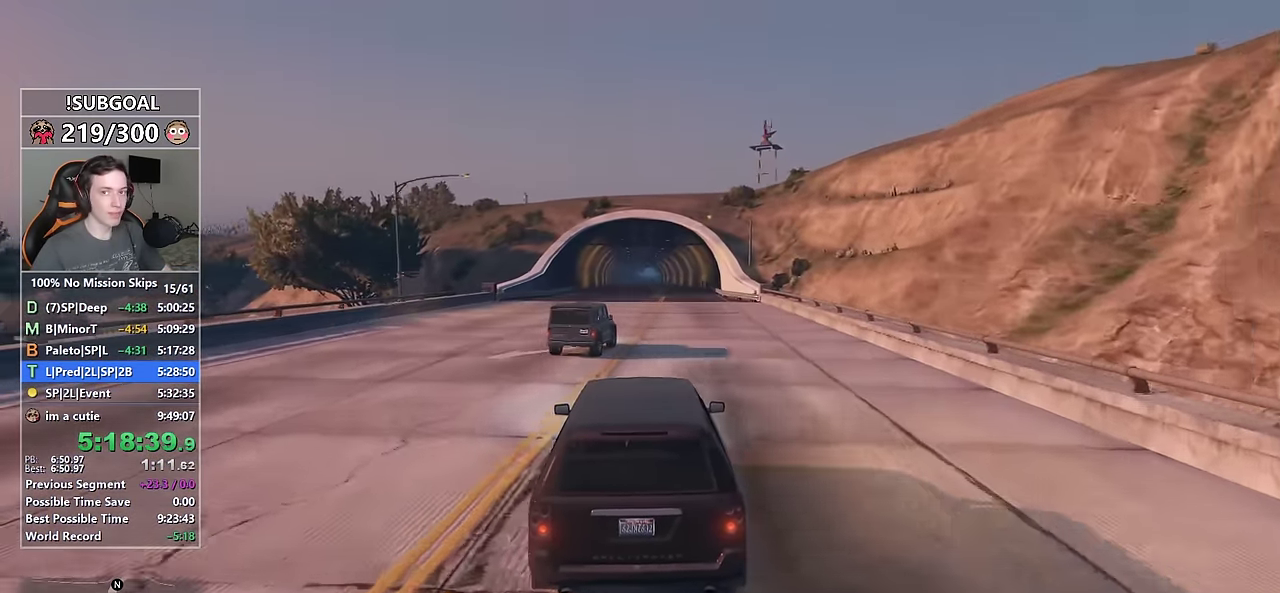
{"keys": ["w"], "mouse": [], "events": [[283, "d", "down"], [333, "d", "up"]]}
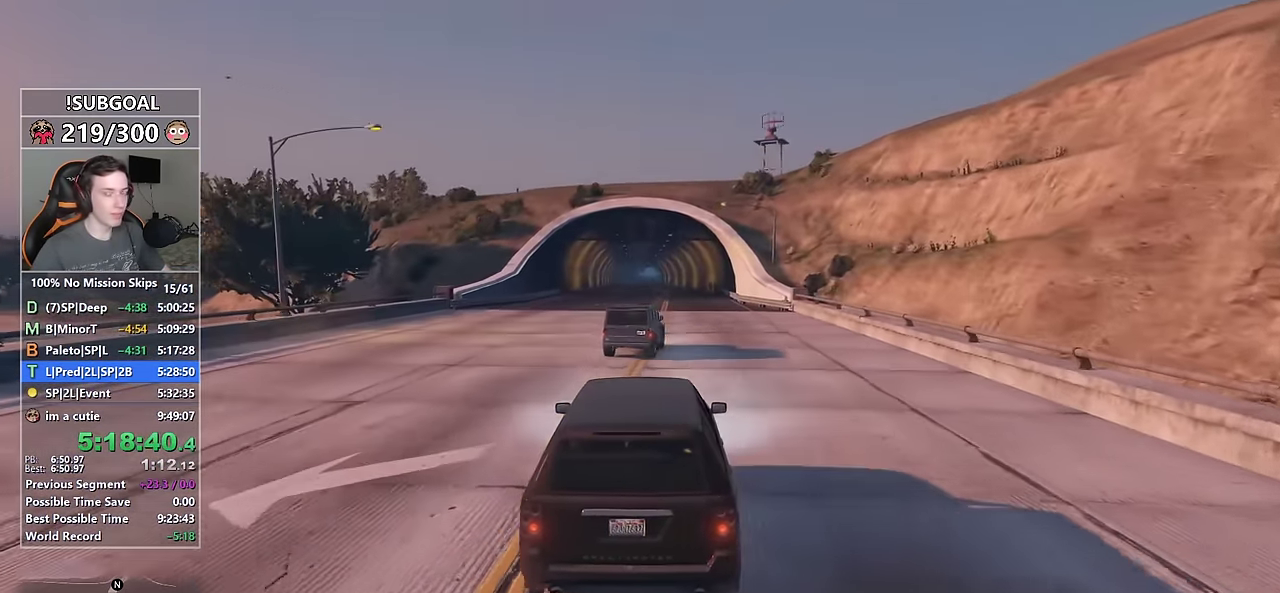
{"keys": ["w"], "mouse": [], "events": []}
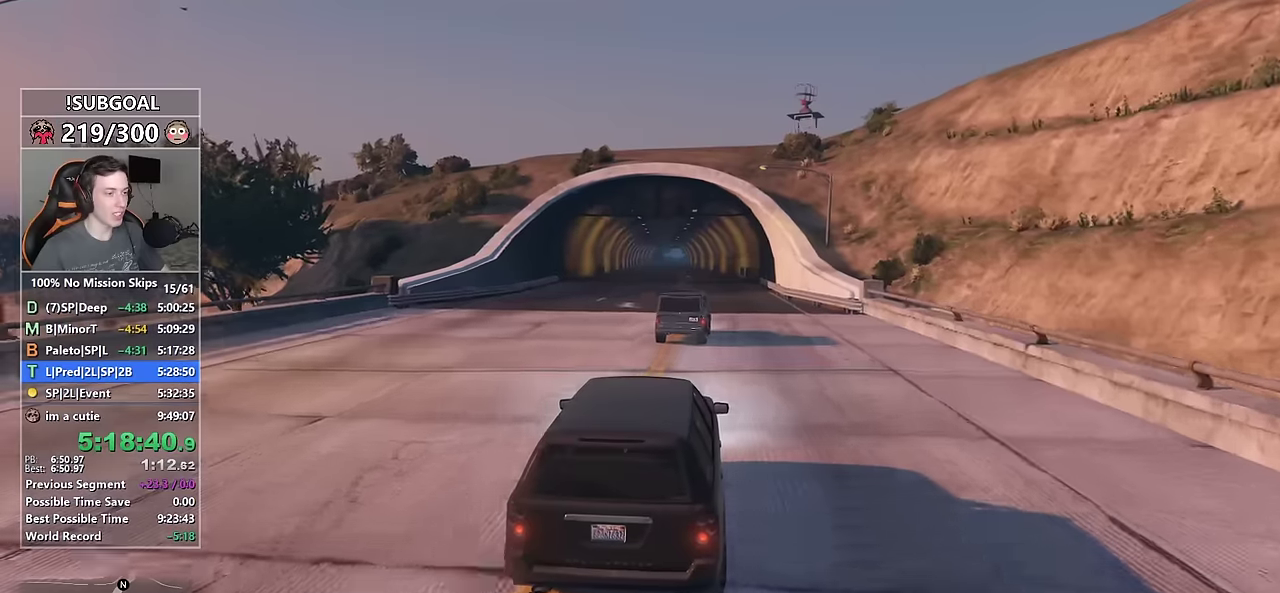
{"keys": ["w"], "mouse": [], "events": [[367, "a", "down"], [467, "a", "up"]]}
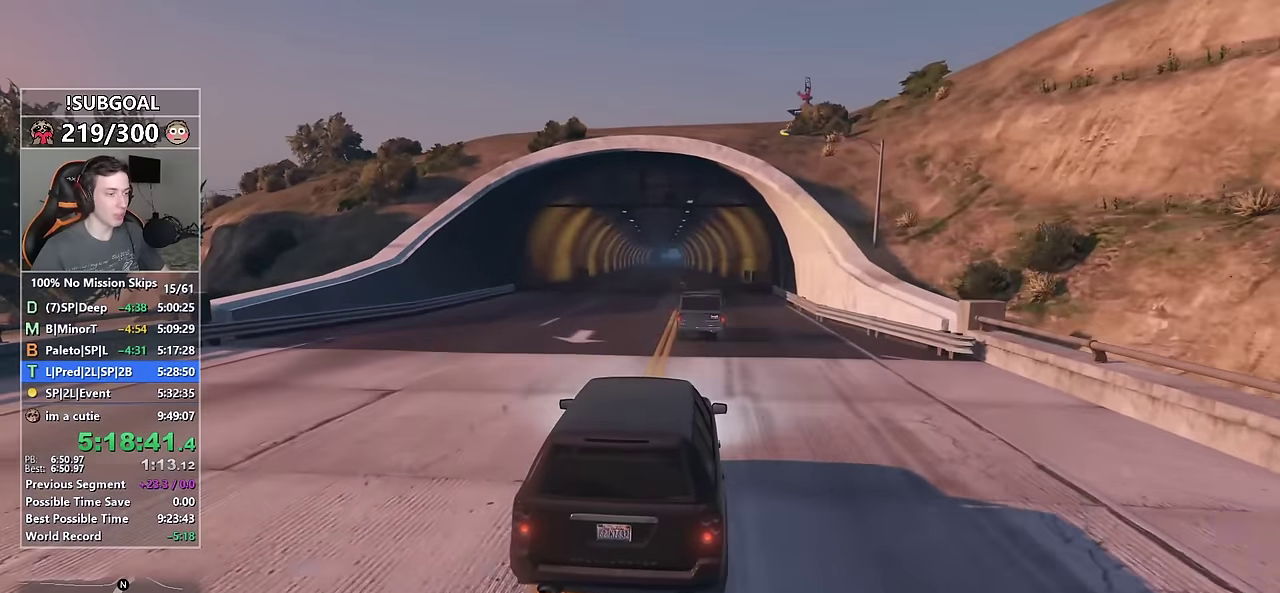
{"keys": ["w"], "mouse": [], "events": [[100, "d", "down"], [150, "d", "up"], [300, "d", "down"], [383, "d", "up"]]}
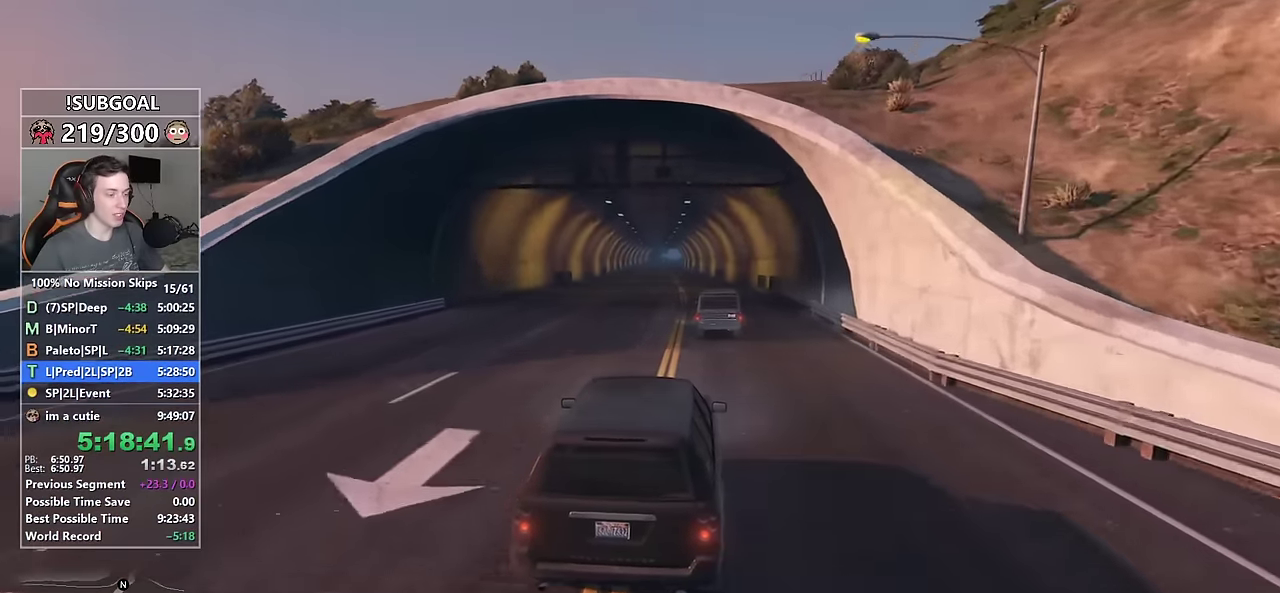
{"keys": ["w"], "mouse": [], "events": []}
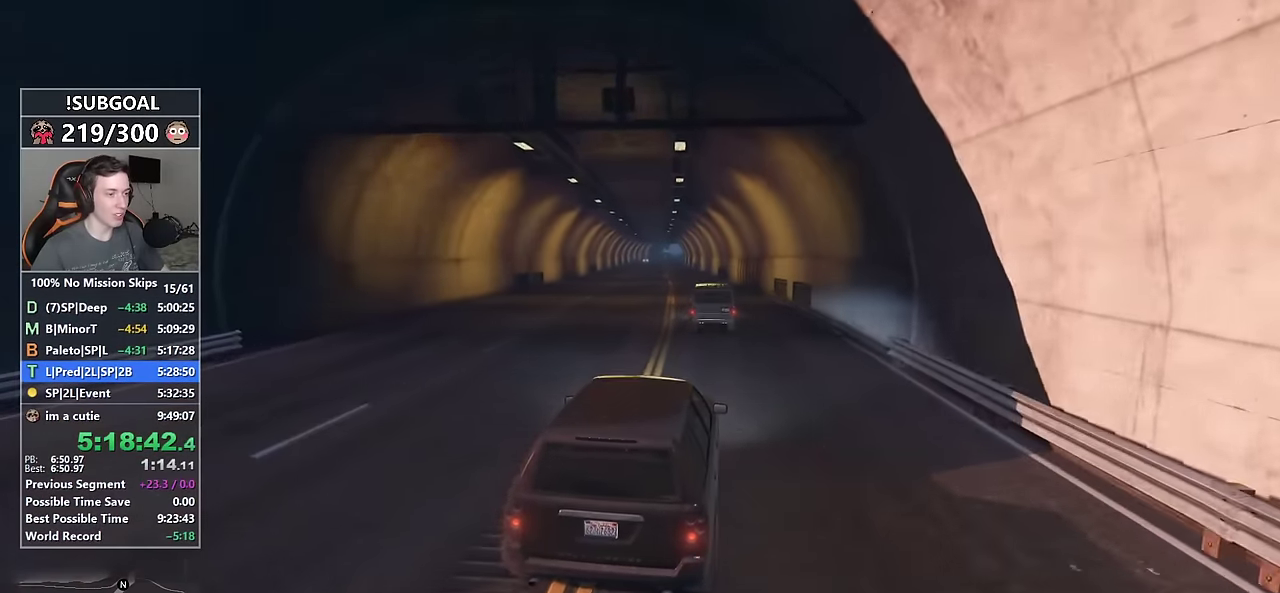
{"keys": ["w"], "mouse": [], "events": []}
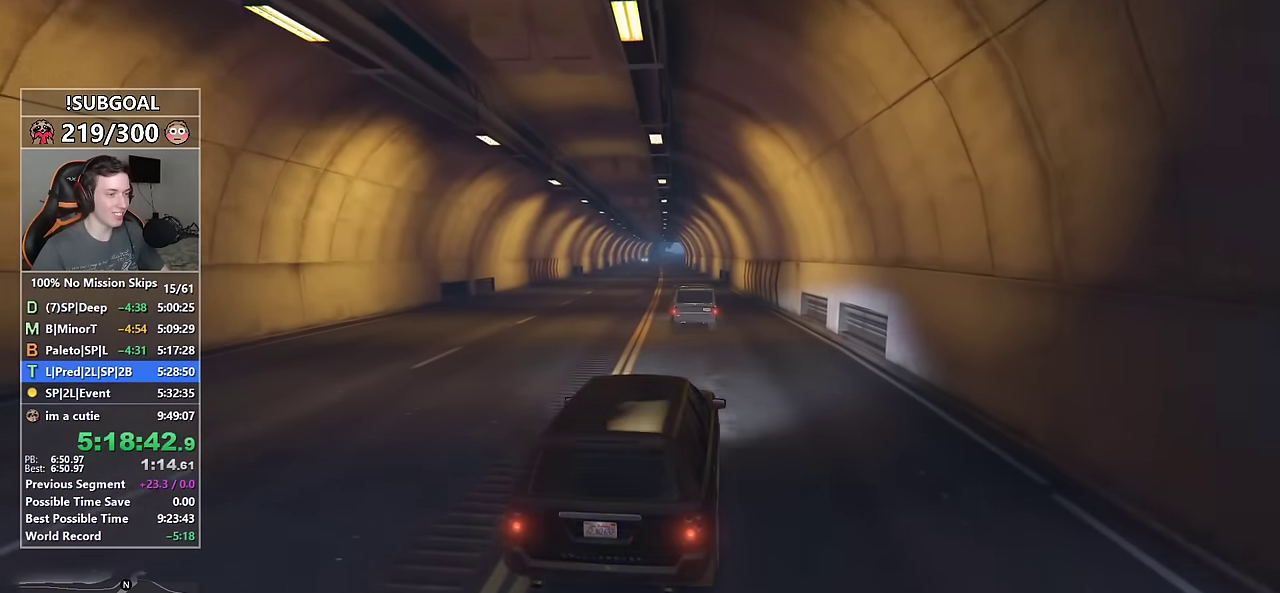
{"keys": ["a", "w"], "mouse": [], "events": [[483, "a", "down"]]}
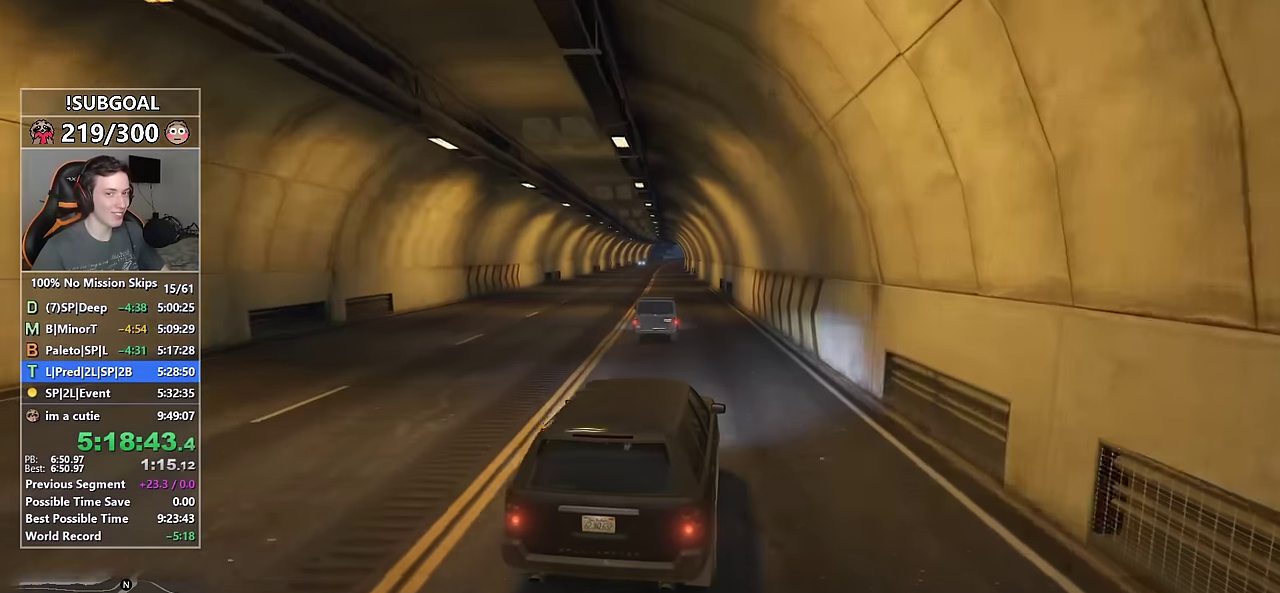
{"keys": ["w"], "mouse": [], "events": [[33, "a", "up"]]}
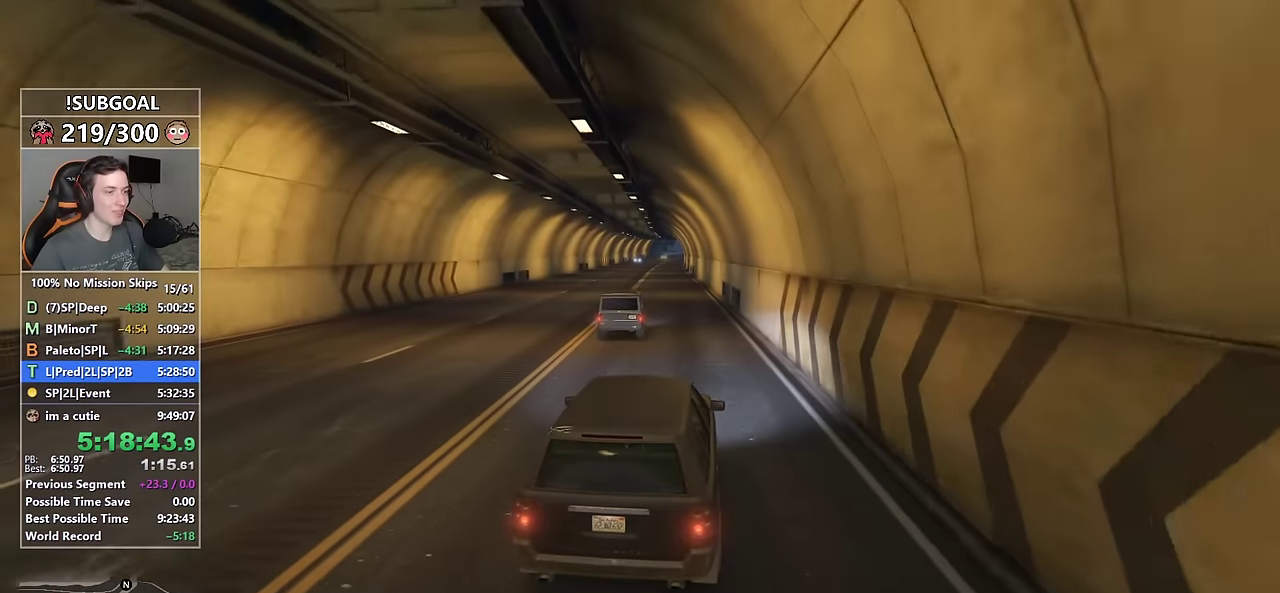
{"keys": ["w"], "mouse": [], "events": [[283, "d", "down"], [333, "d", "up"], [333, "mouse_right", "down"], [367, "mouse_right", "up"]]}
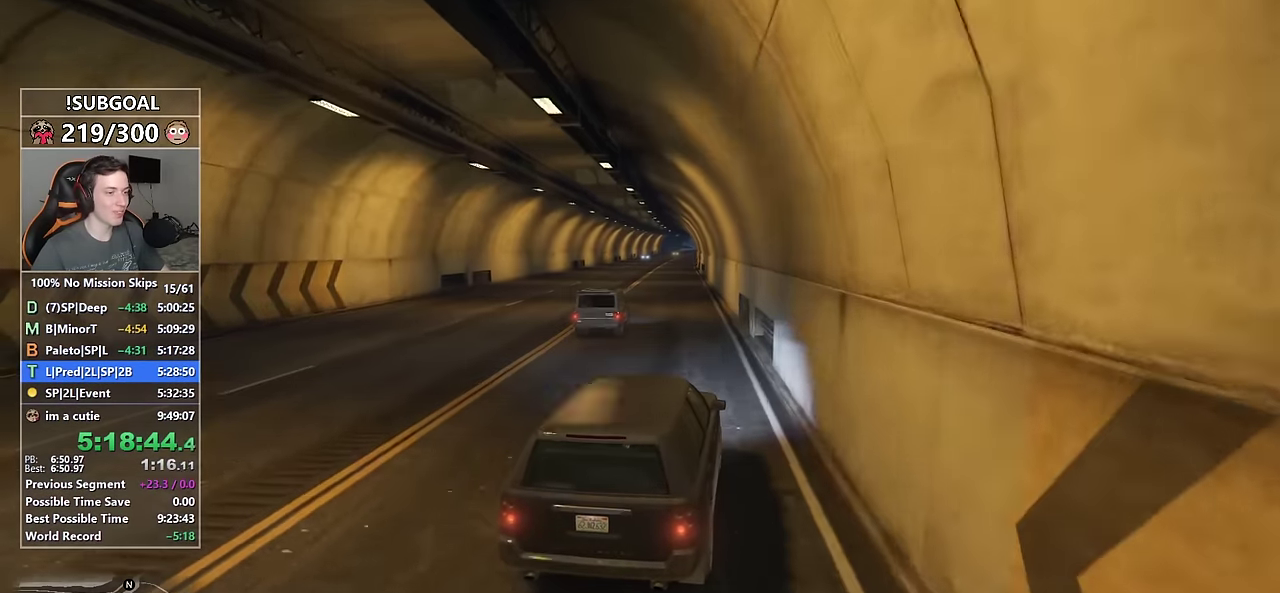
{"keys": ["w"], "mouse": [], "events": [[250, "a", "down"], [300, "a", "up"]]}
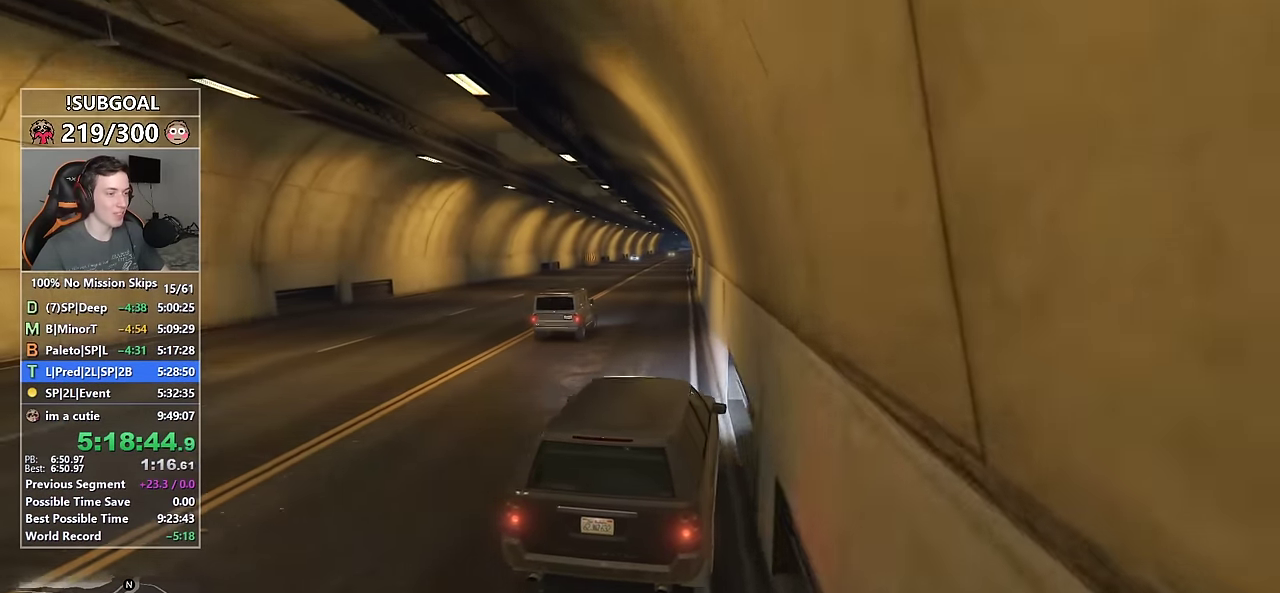
{"keys": ["d", "w"], "mouse": [], "events": [[83, "a", "down"], [217, "a", "up"], [500, "d", "down"]]}
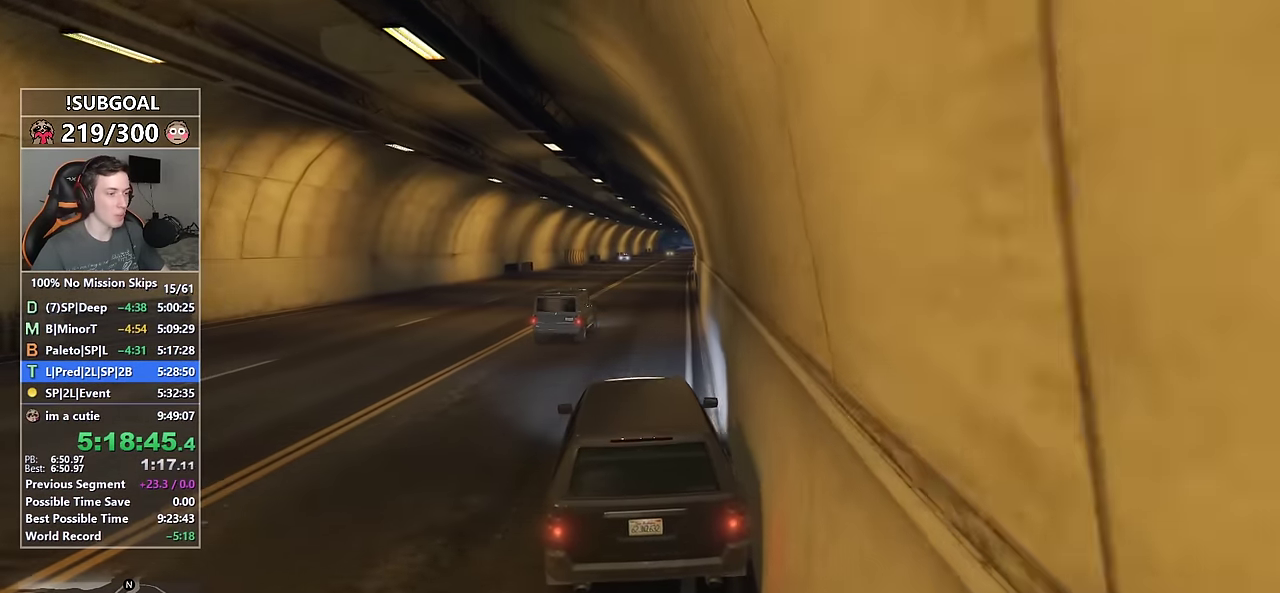
{"keys": ["w"], "mouse": [], "events": [[83, "d", "up"], [183, "d", "down"], [233, "d", "up"]]}
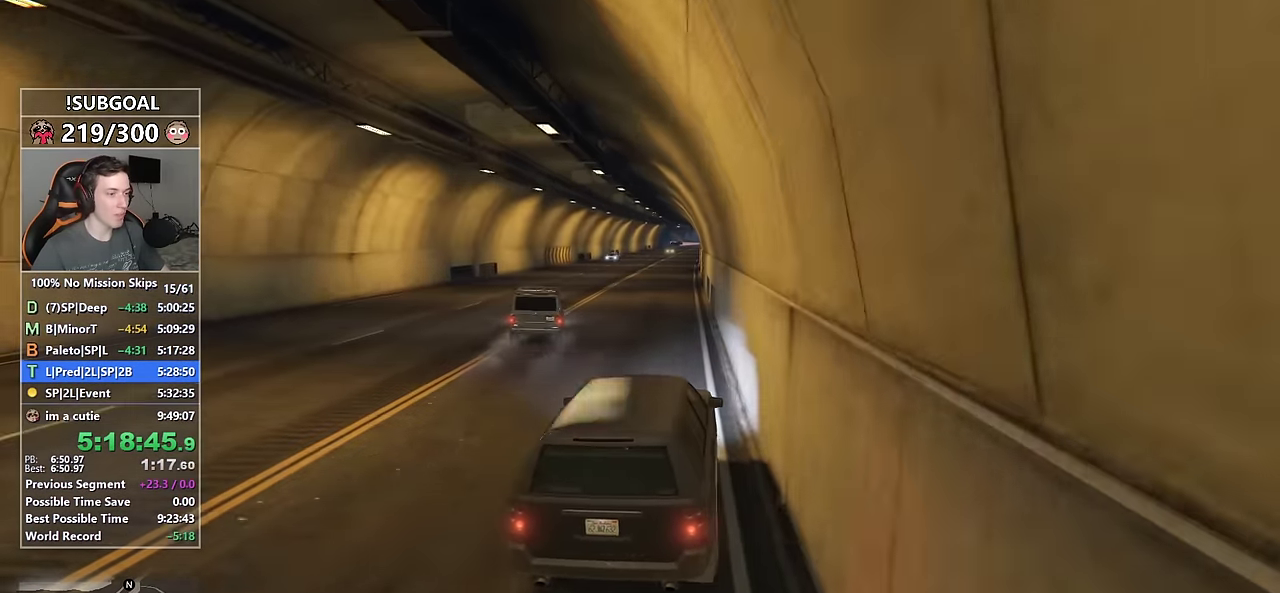
{"keys": ["a", "w"], "mouse": [], "events": [[383, "a", "down"]]}
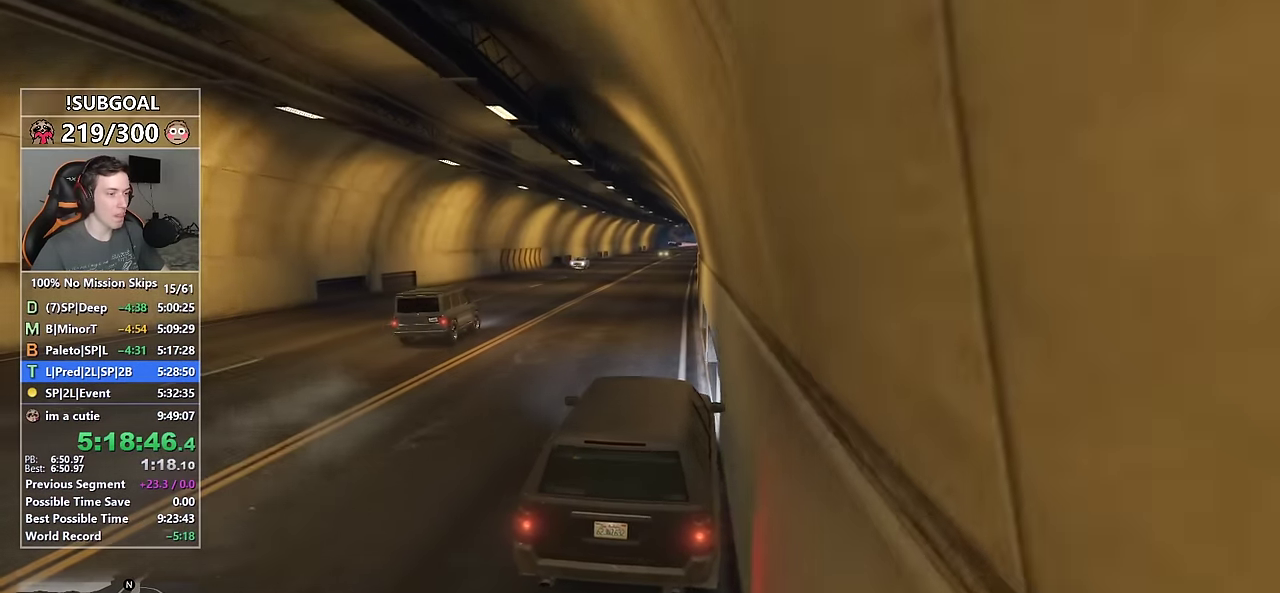
{"keys": ["w"], "mouse": [], "events": [[33, "a", "up"], [300, "d", "down"], [500, "d", "up"]]}
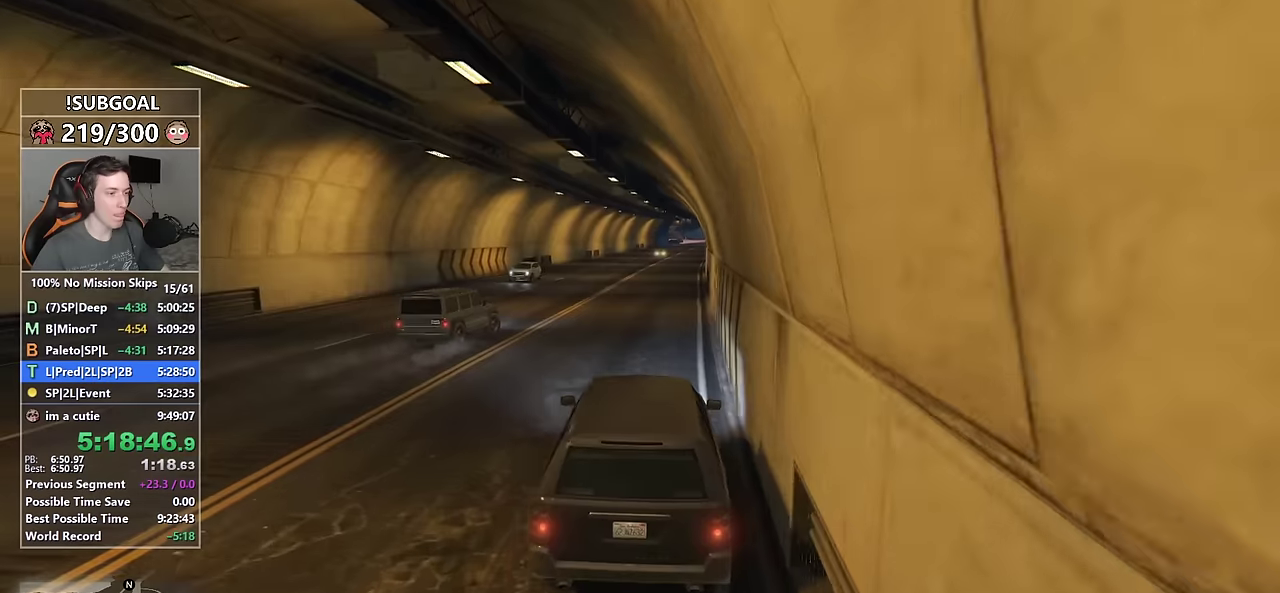
{"keys": ["w"], "mouse": [], "events": []}
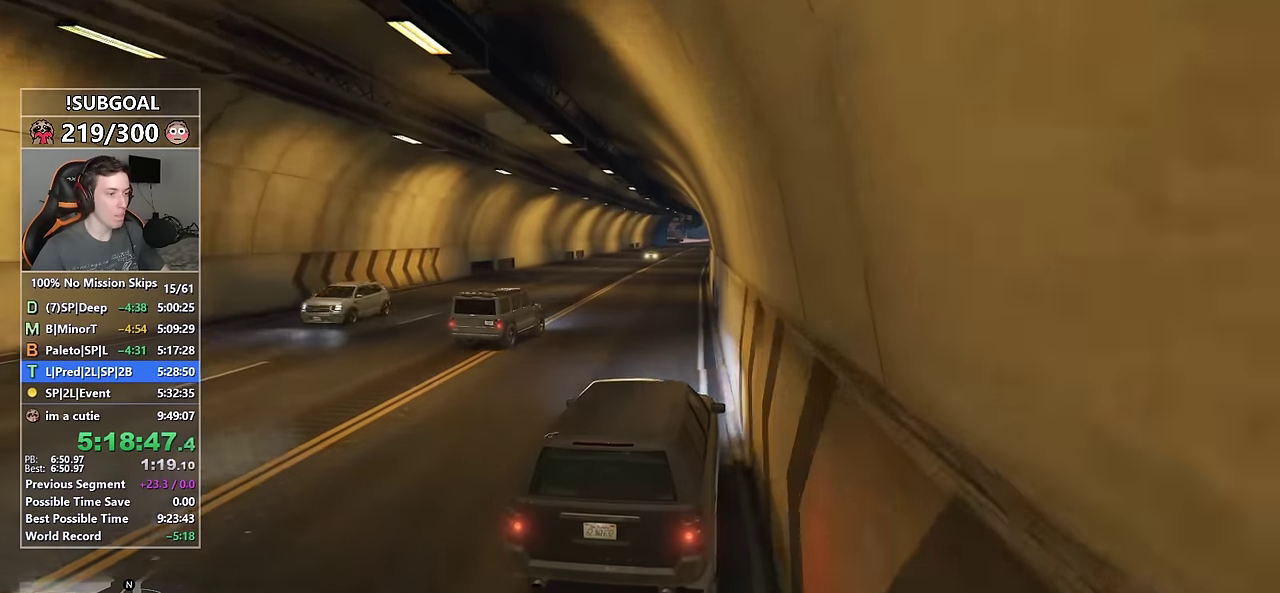
{"keys": ["w"], "mouse": [], "events": [[250, "a", "down"], [334, "a", "up"]]}
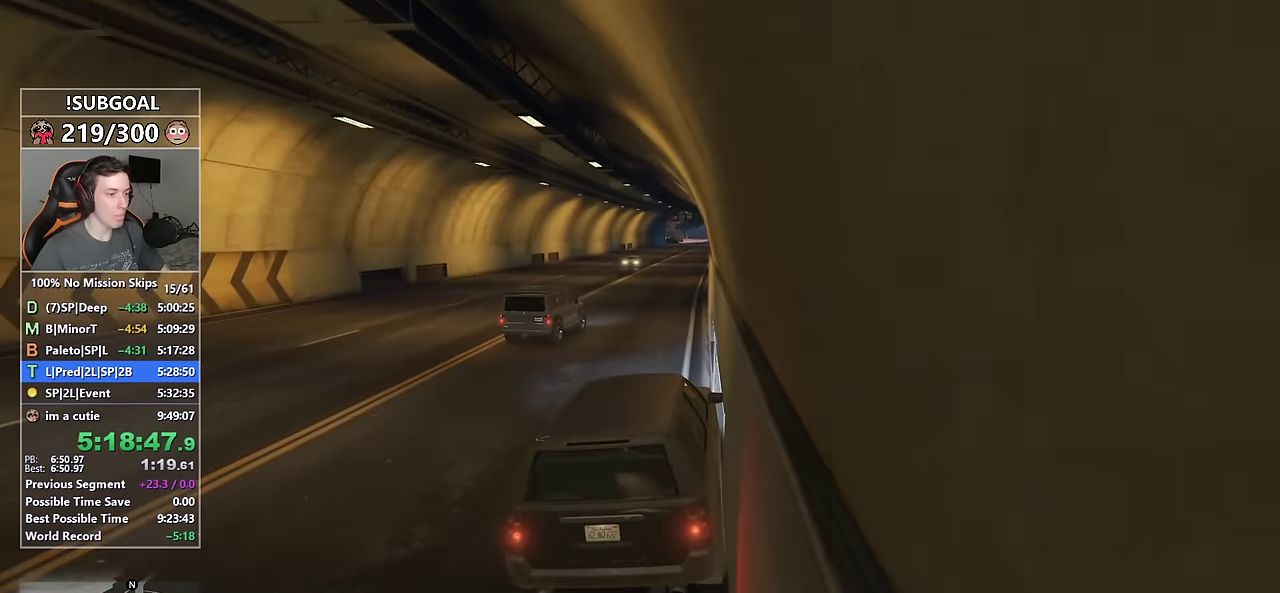
{"keys": ["d", "w"], "mouse": [], "events": [[267, "d", "down"], [300, "d", "up"], [500, "d", "down"]]}
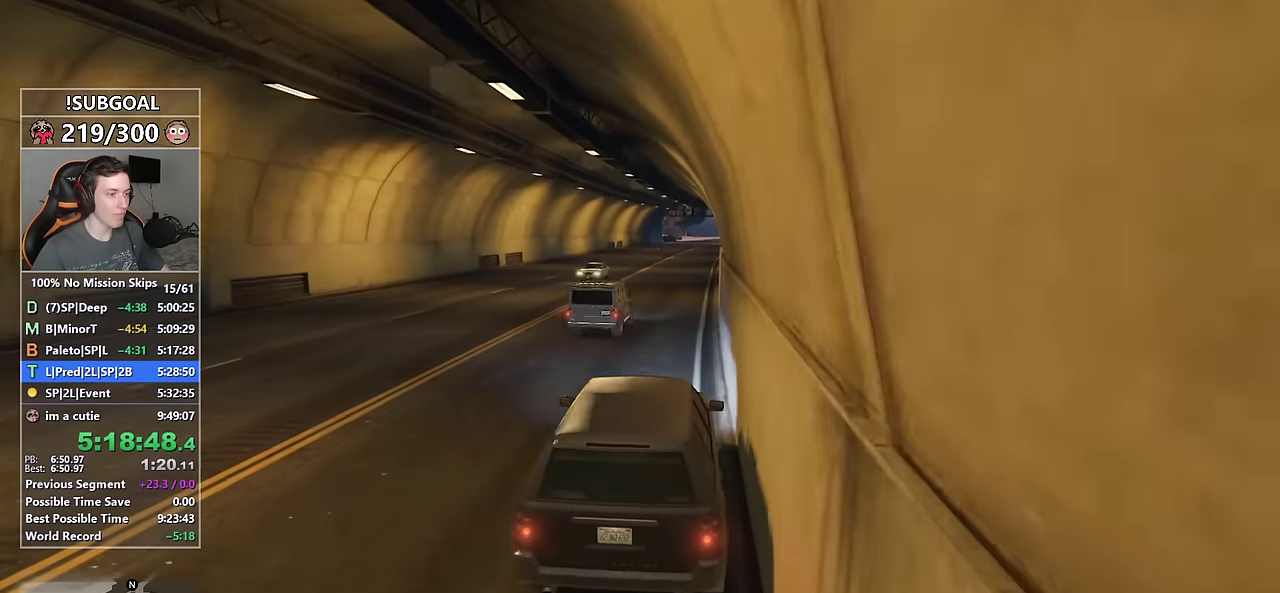
{"keys": ["w"], "mouse": [], "events": [[50, "d", "up"], [367, "a", "down"], [467, "a", "up"]]}
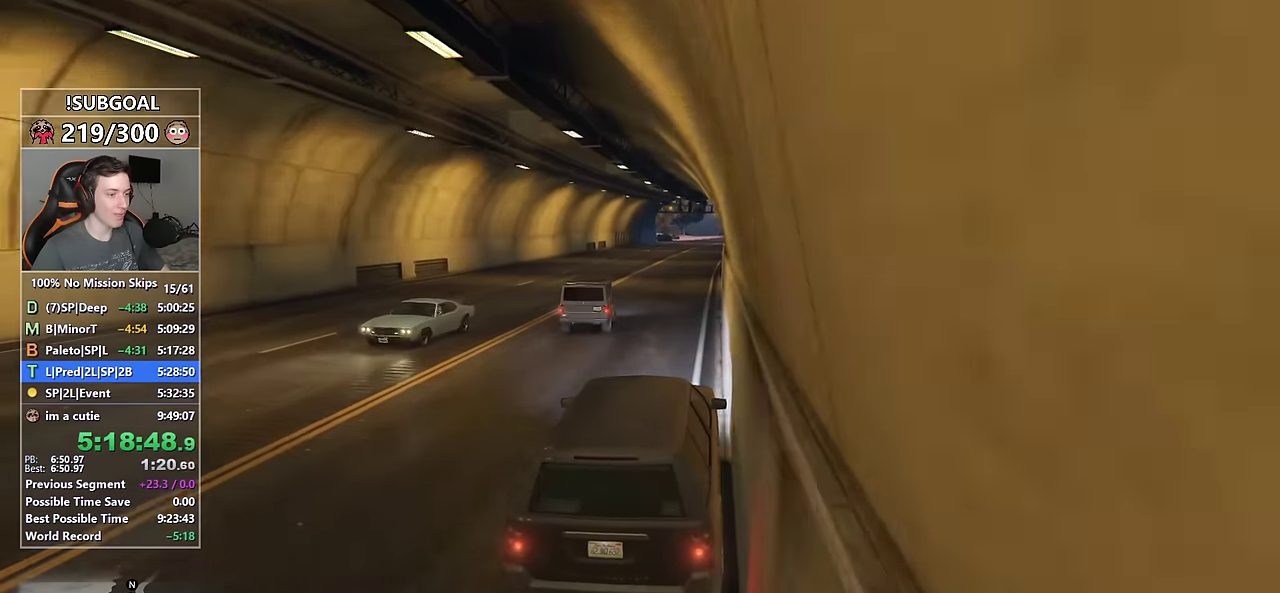
{"keys": ["w"], "mouse": [], "events": [[150, "d", "down"], [284, "d", "up"], [384, "d", "down"], [434, "d", "up"]]}
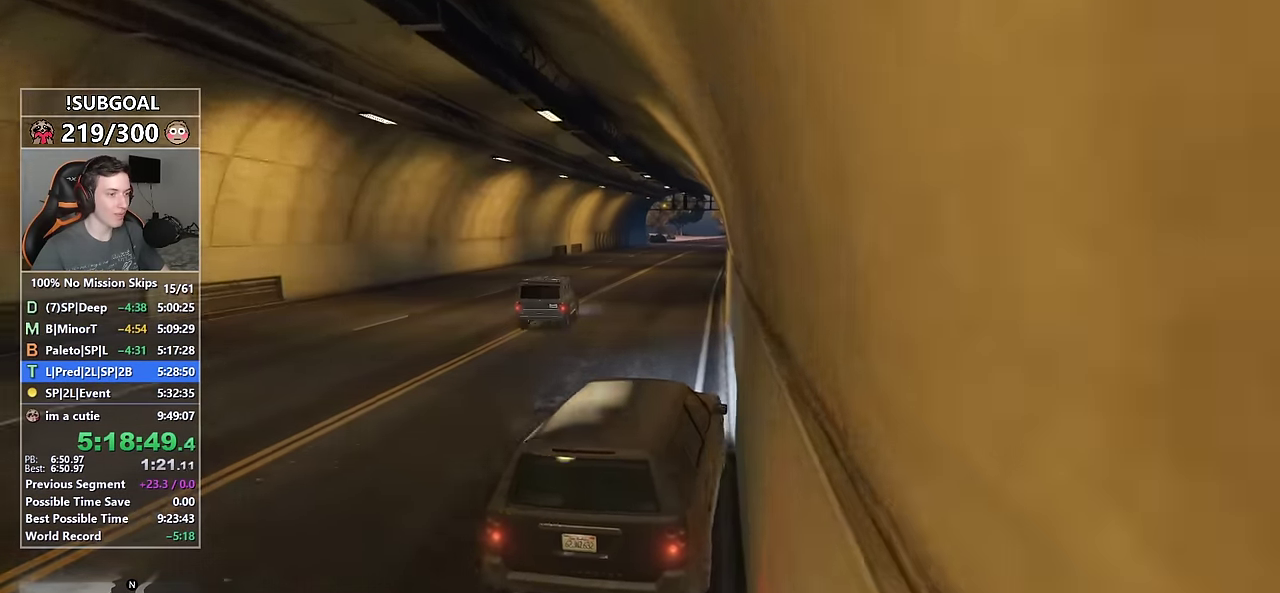
{"keys": ["w"], "mouse": [], "events": [[117, "a", "down"], [217, "a", "up"], [400, "d", "down"], [500, "d", "up"]]}
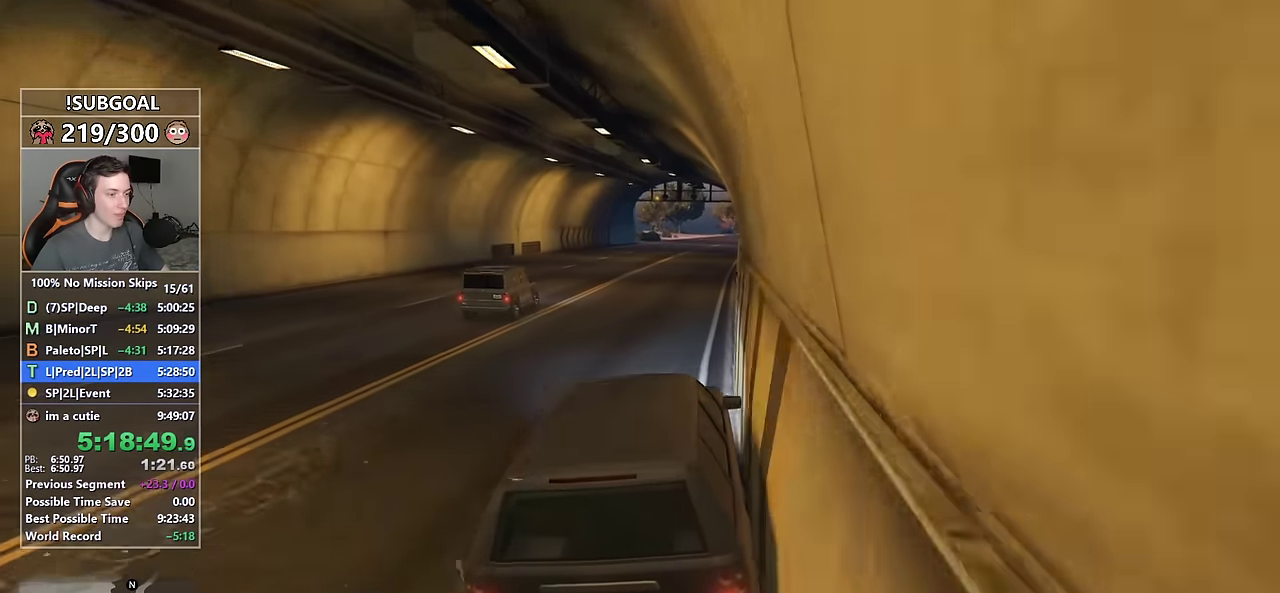
{"keys": ["w"], "mouse": [], "events": [[134, "d", "down"], [184, "d", "up"]]}
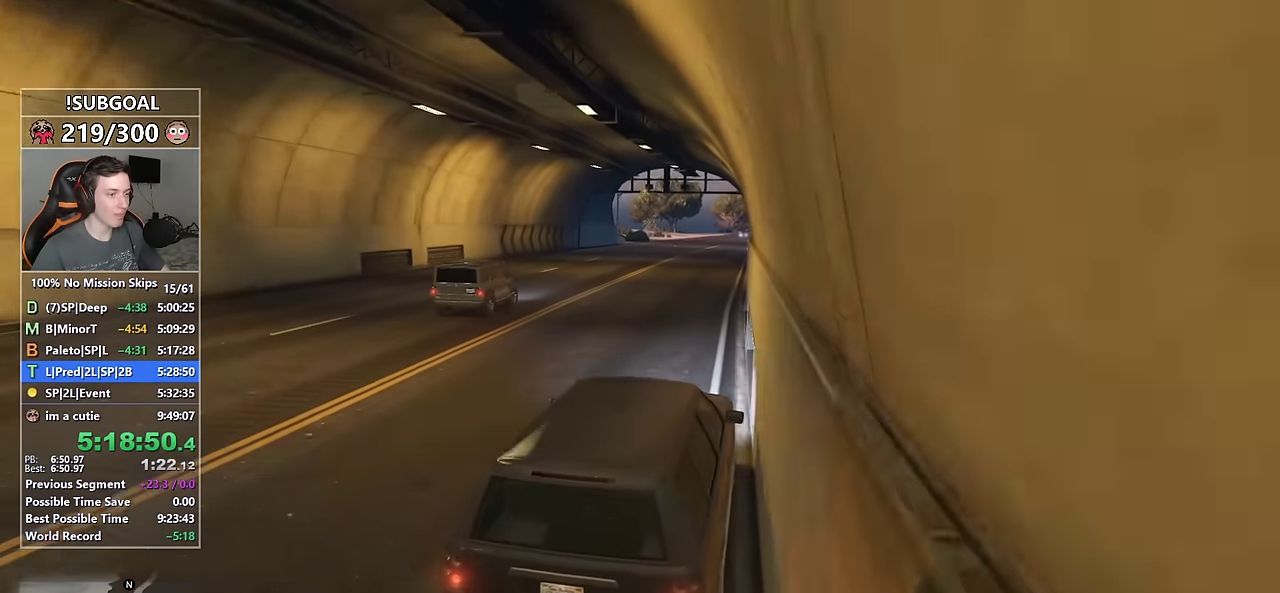
{"keys": ["w"], "mouse": [], "events": [[150, "d", "down"], [200, "d", "up"], [350, "a", "down"], [484, "a", "up"]]}
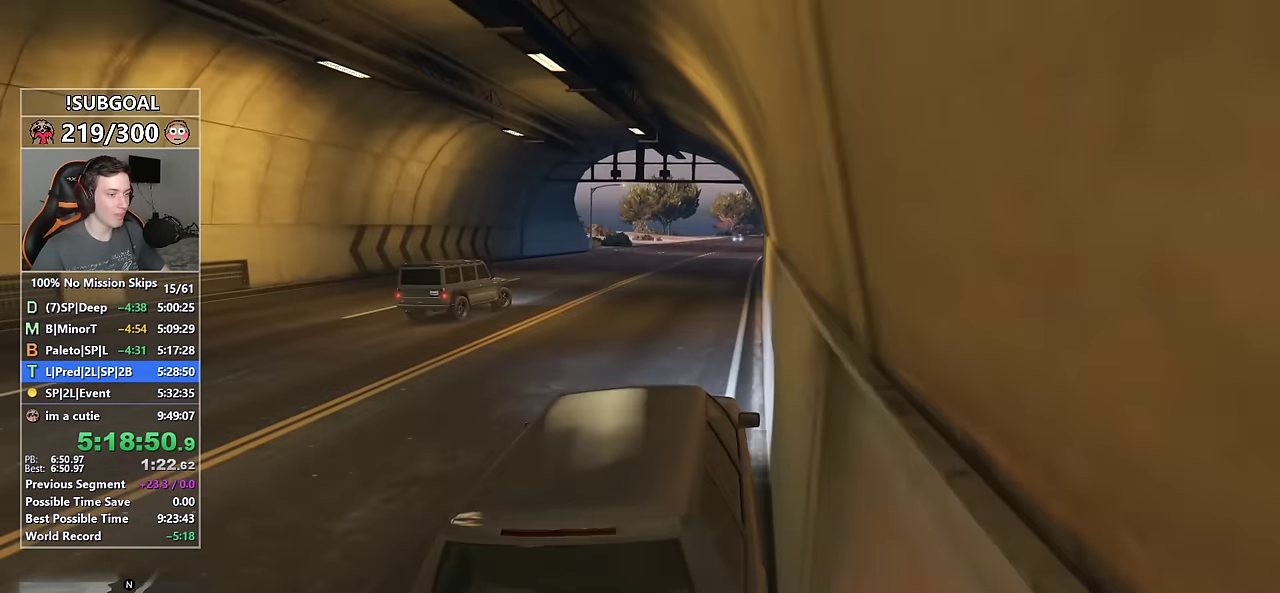
{"keys": ["w"], "mouse": [], "events": [[117, "d", "down"], [267, "d", "up"], [350, "d", "down"], [450, "d", "up"]]}